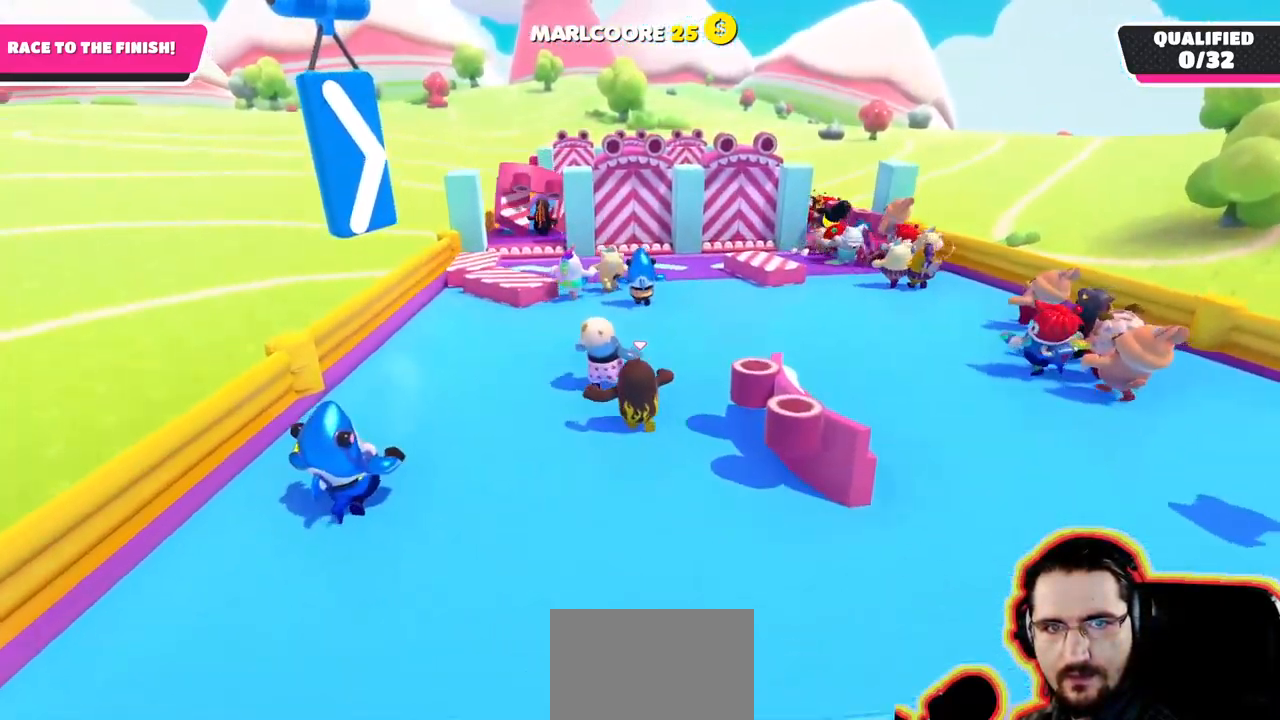
Gameplay with a controller (PlayStation layout); each line is a JSON object with the inputs held at the frame after it. "events" lists button and stick changes between this image and that frame as [ms after this image, input, new state], when the widget could be followed in between. Not read: DPAD_DOWN DPAD_LEFT DPAD_RIGHT DPAD_UP L3 R3 SELECT START.
{"buttons": [], "left_stick": "up-left", "right_stick": "center", "events": []}
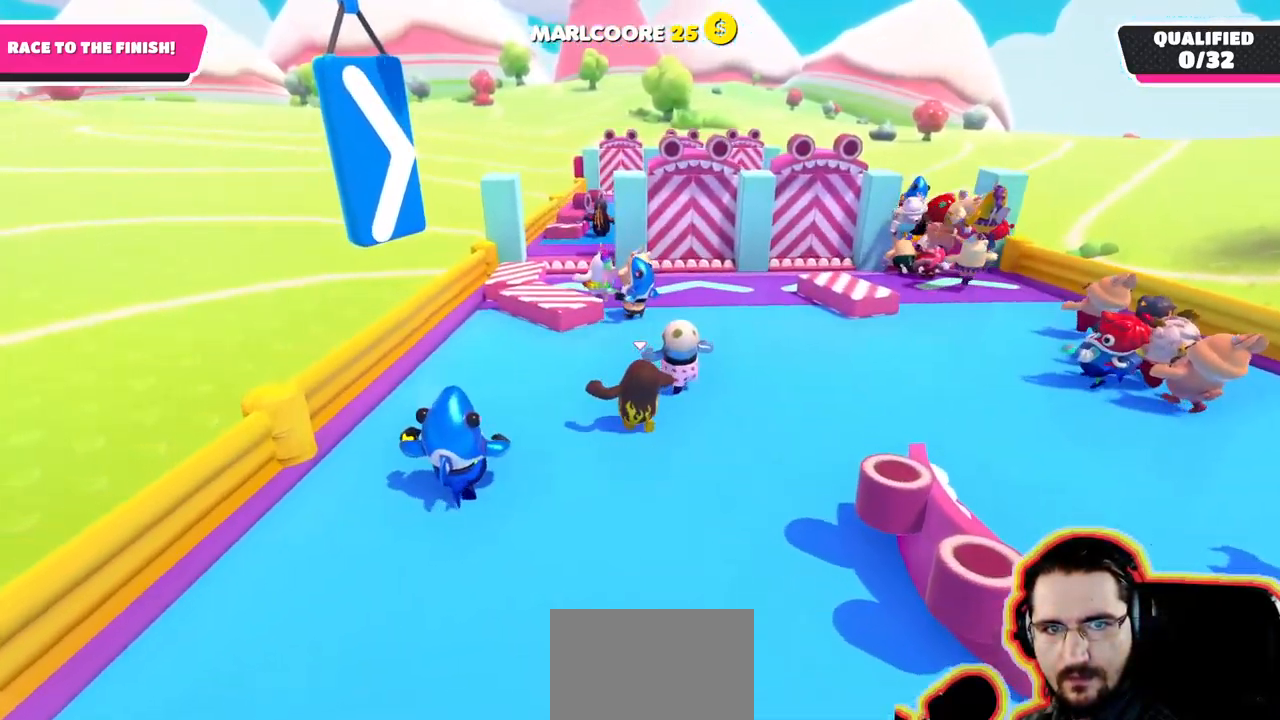
{"buttons": [], "left_stick": "up-left", "right_stick": "center", "events": [[182, "left_stick", "up"], [399, "left_stick", "up-left"]]}
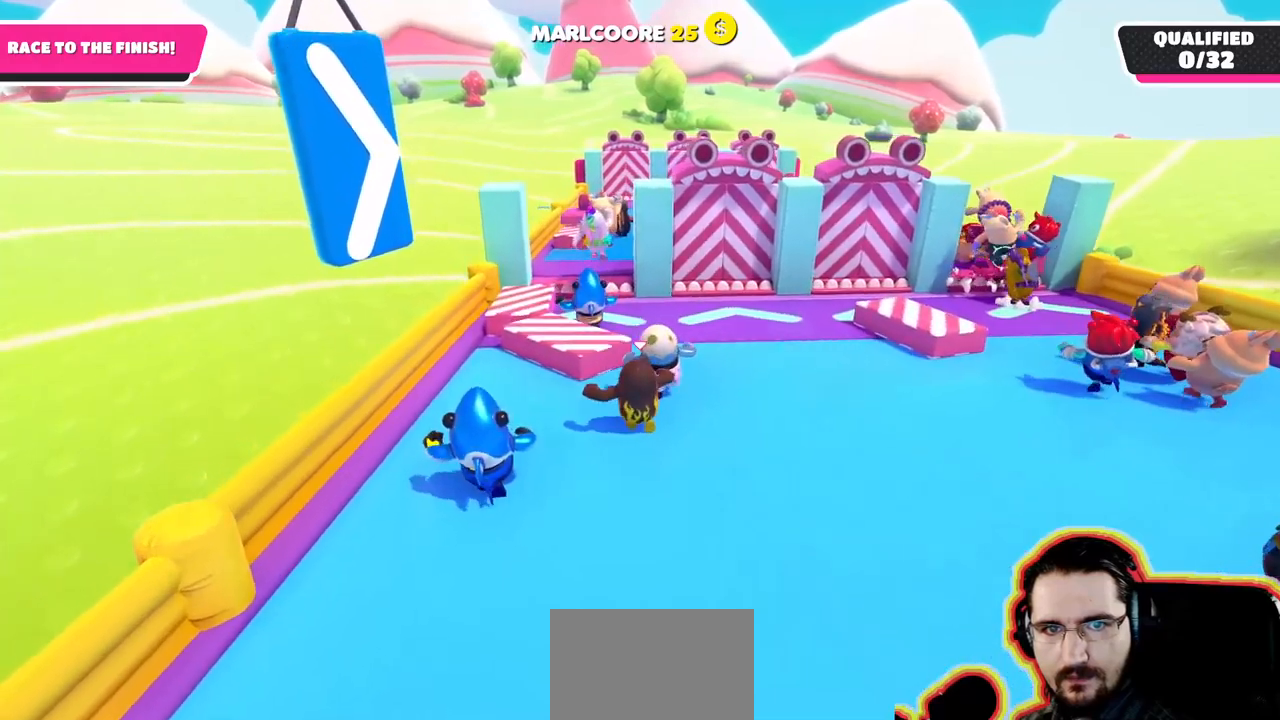
{"buttons": [], "left_stick": "up-left", "right_stick": "center", "events": [[100, "CROSS", "down"], [183, "CROSS", "up"]]}
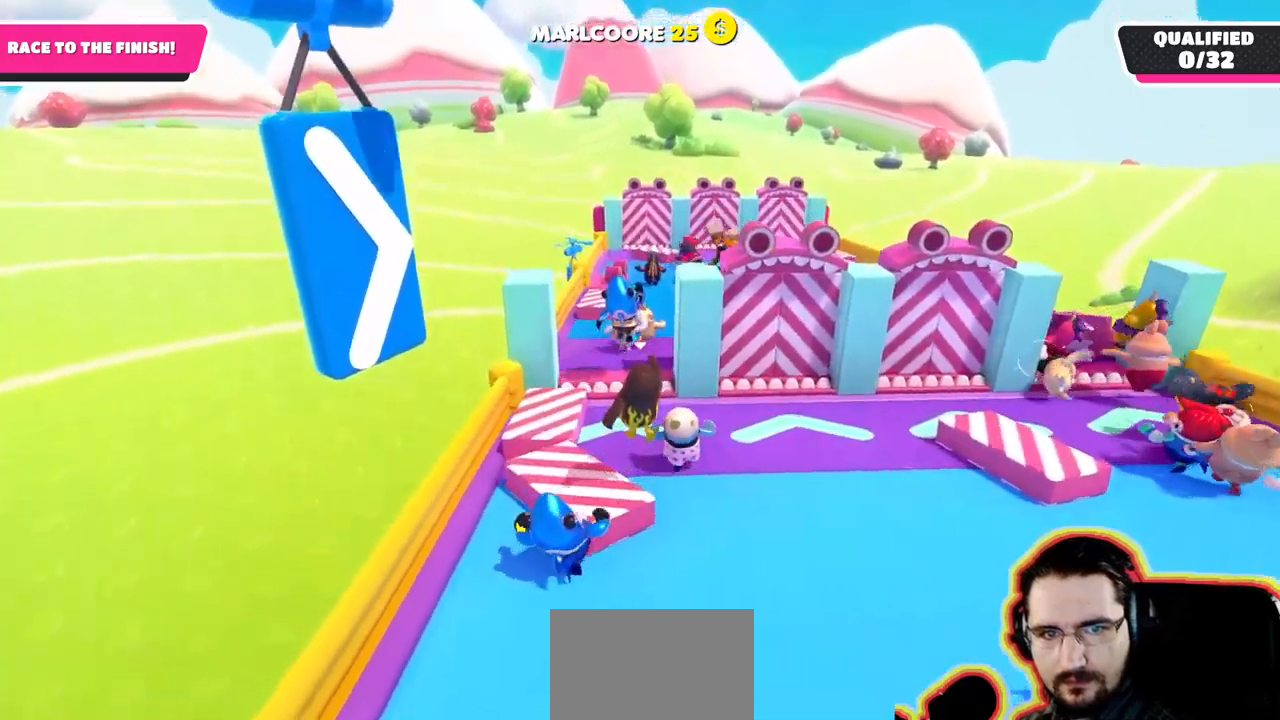
{"buttons": ["CROSS"], "left_stick": "up", "right_stick": "center", "events": [[33, "left_stick", "up"], [433, "CROSS", "down"]]}